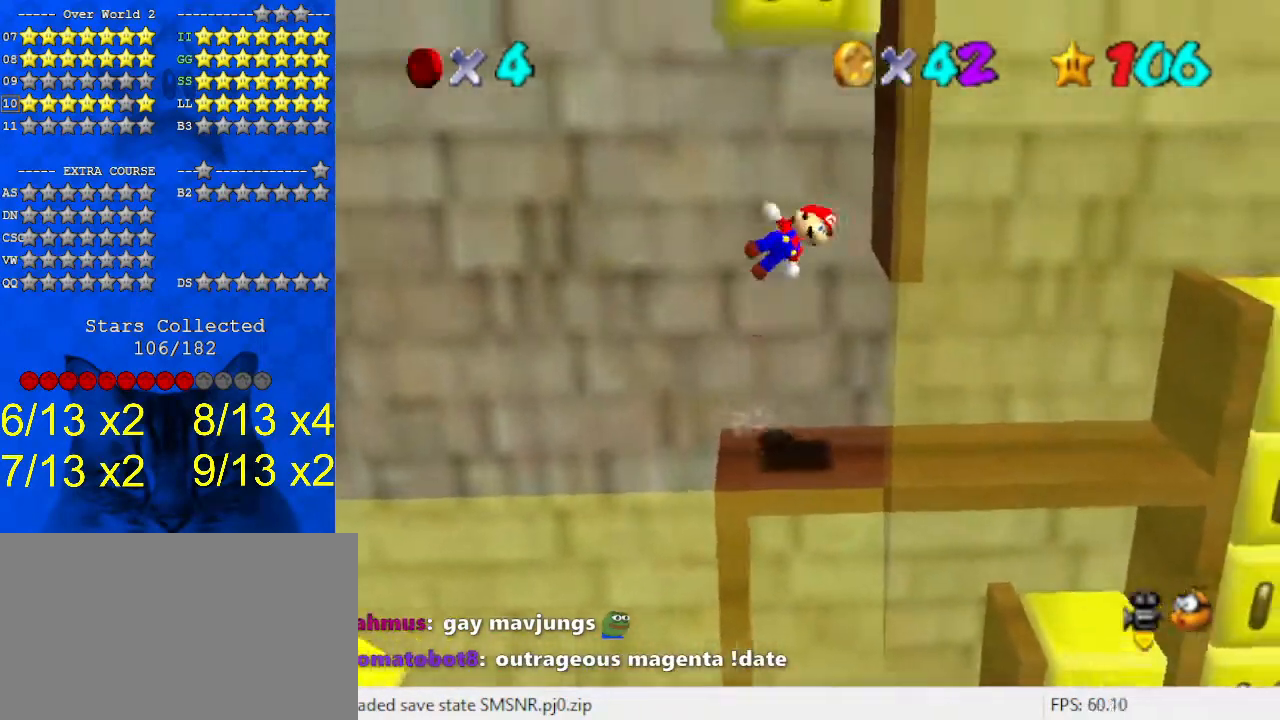
Gameplay with keyboard; each line is a JSON object with the keys held at the frame after it. "events" lists presses ("down") and releases ("up") of "a", "c", "ctrl", "d", "down", "left", "return", "right", "s", "shift", "up", "w", "x" and "y" between this image and that frame as [ms after this image, input, new state], when the widget could be followed in between. No other keys are recorded. Mouse input is not recorded.
{"keys": [], "events": [[67, "left", "up"], [167, "shift", "up"], [400, "right", "down"], [500, "right", "up"]]}
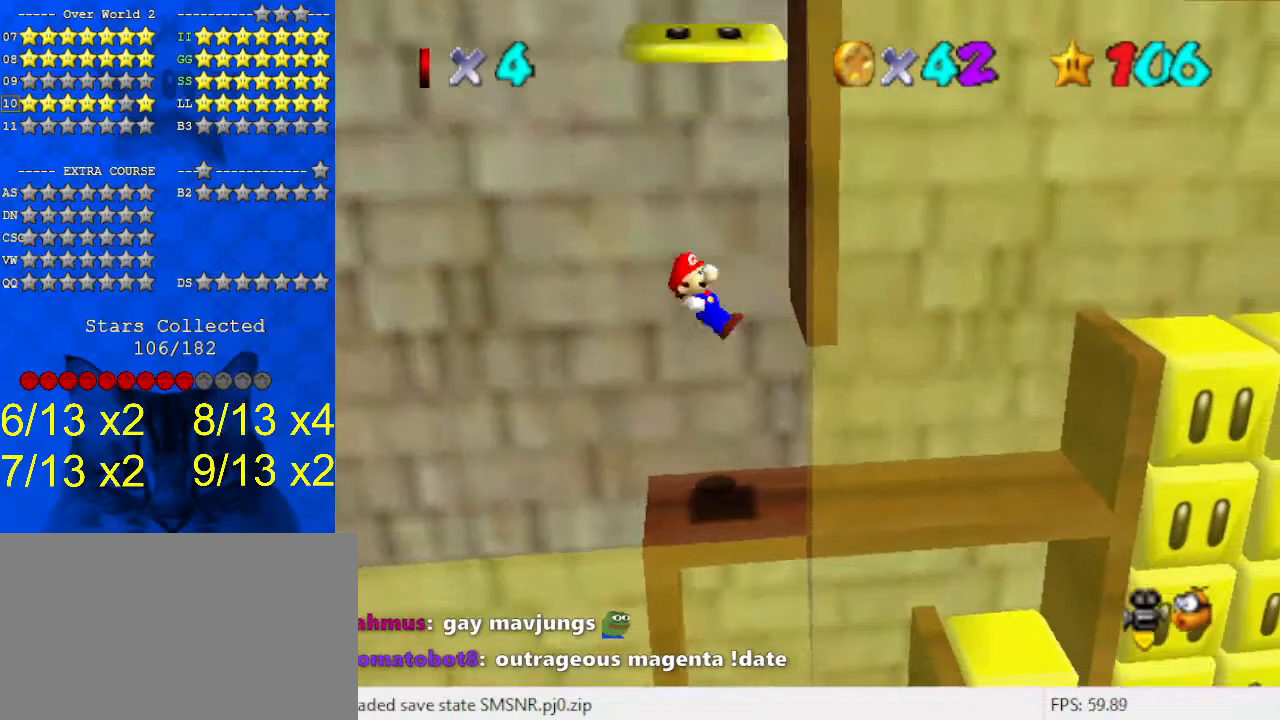
{"keys": ["right", "up"], "events": [[133, "right", "down"], [467, "up", "down"]]}
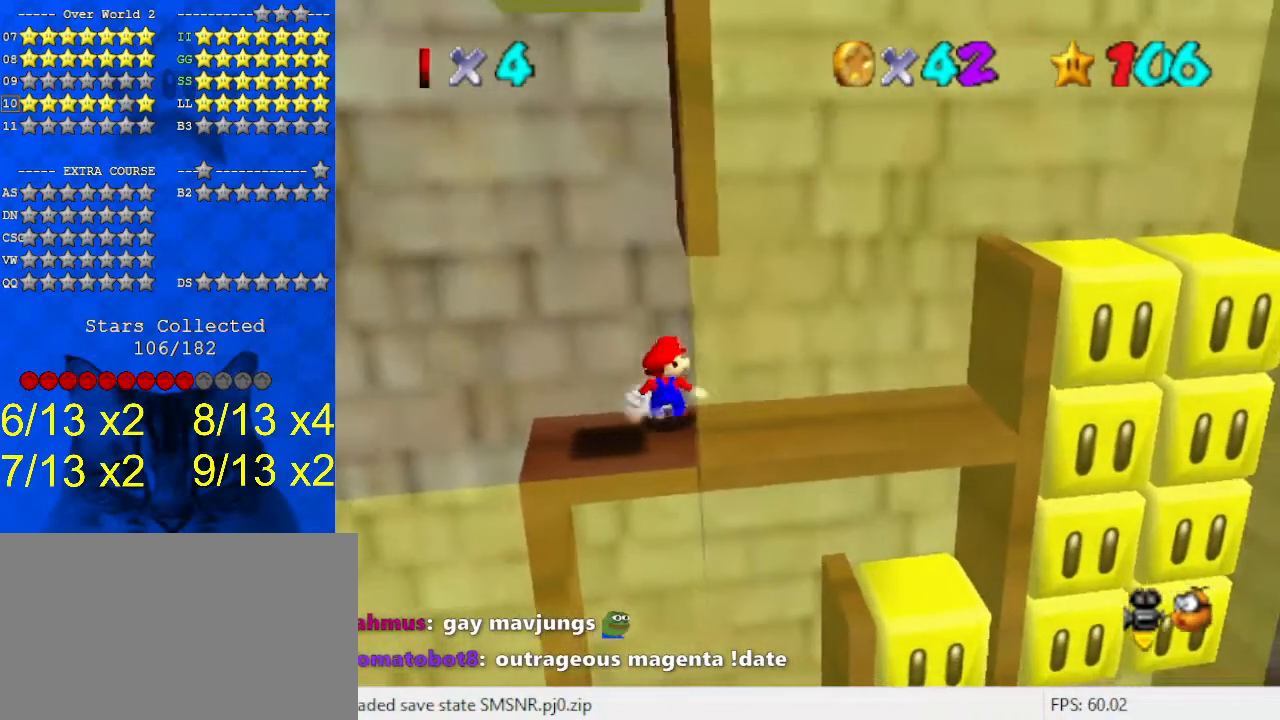
{"keys": [], "events": [[33, "right", "up"], [333, "up", "up"]]}
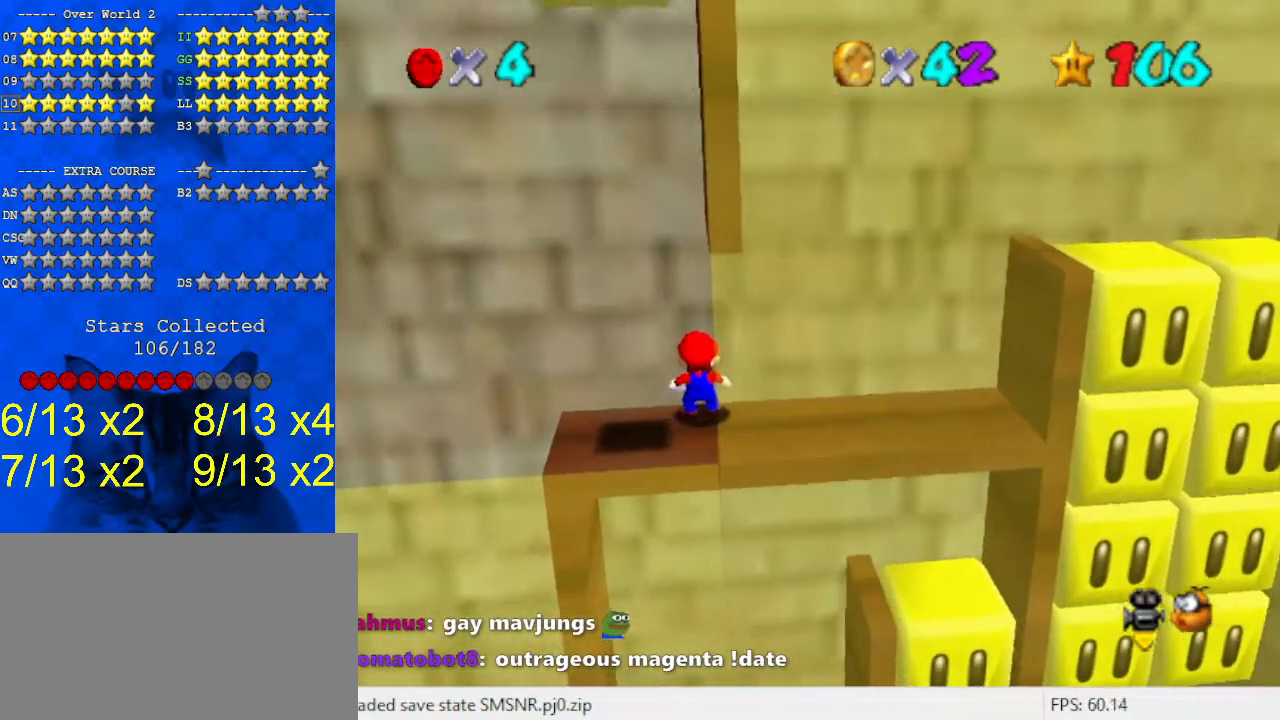
{"keys": ["down", "left"], "events": [[367, "down", "down"], [367, "left", "down"]]}
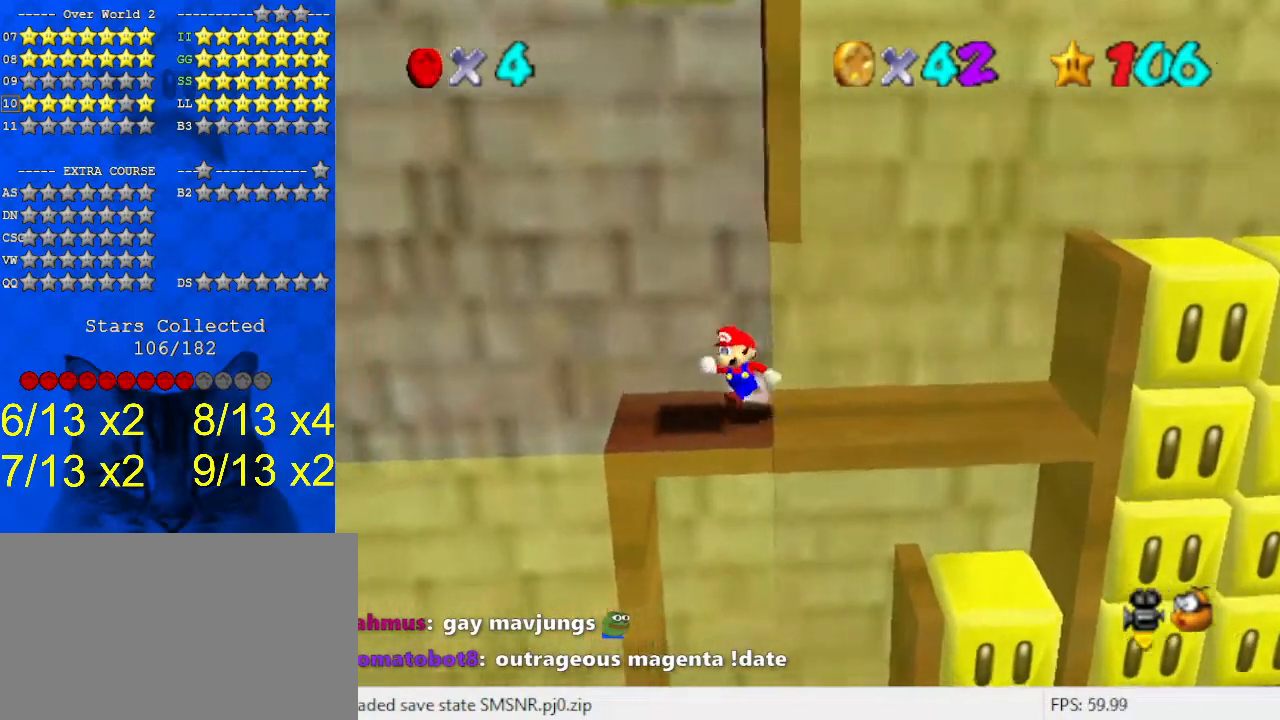
{"keys": ["shift", "up"], "events": [[100, "right", "down"], [167, "down", "up"], [167, "left", "up"], [200, "up", "down"], [300, "right", "up"], [300, "shift", "down"]]}
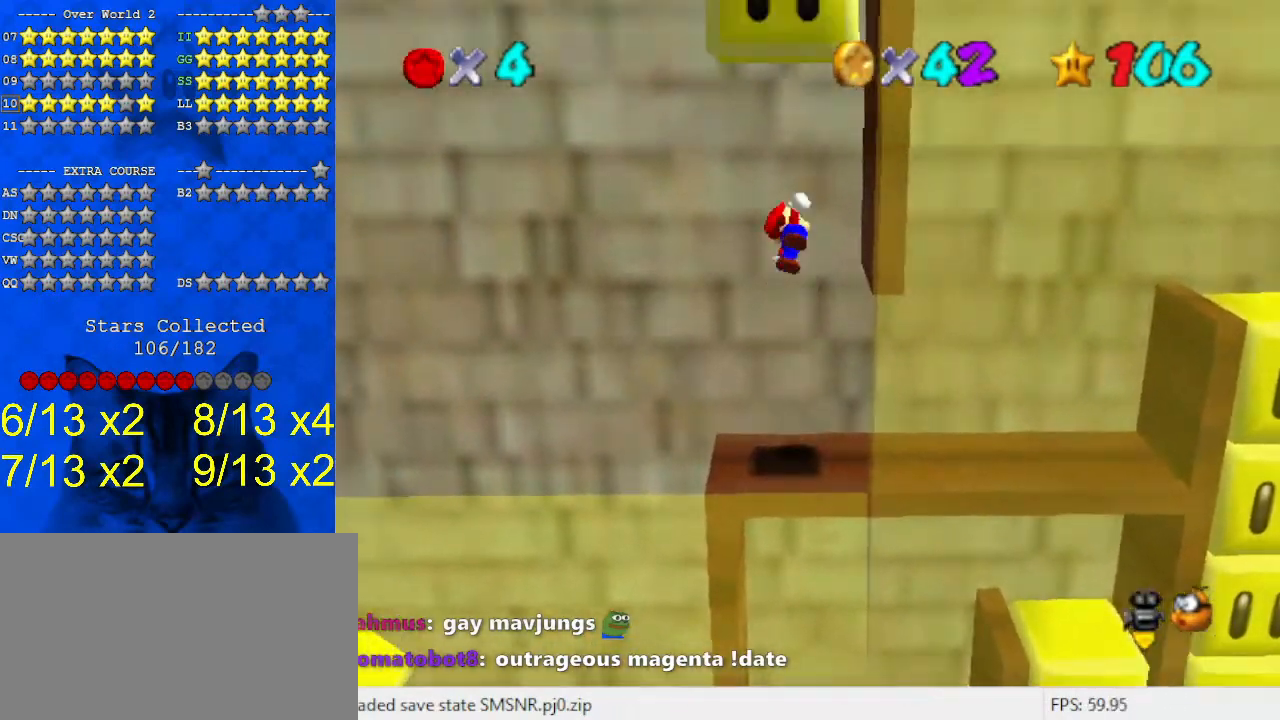
{"keys": ["shift", "up"], "events": [[67, "shift", "up"], [167, "shift", "down"]]}
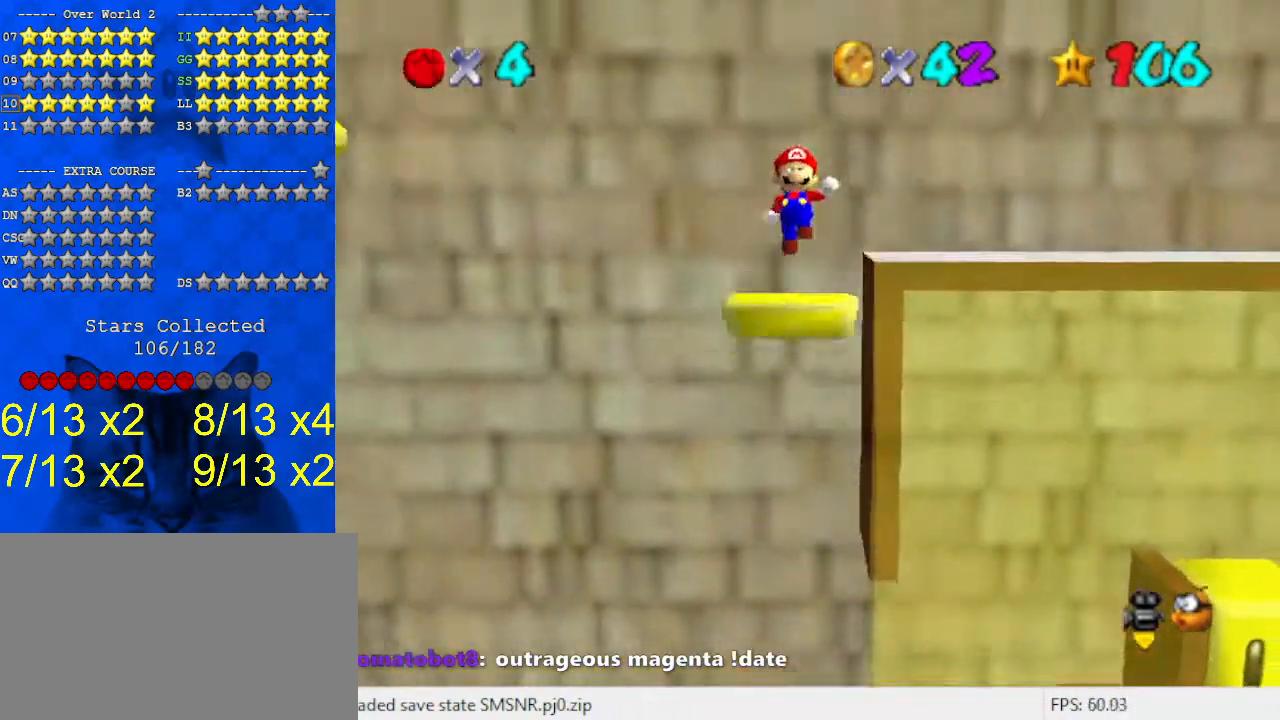
{"keys": ["right"], "events": [[233, "right", "down"], [233, "shift", "up"], [433, "up", "up"]]}
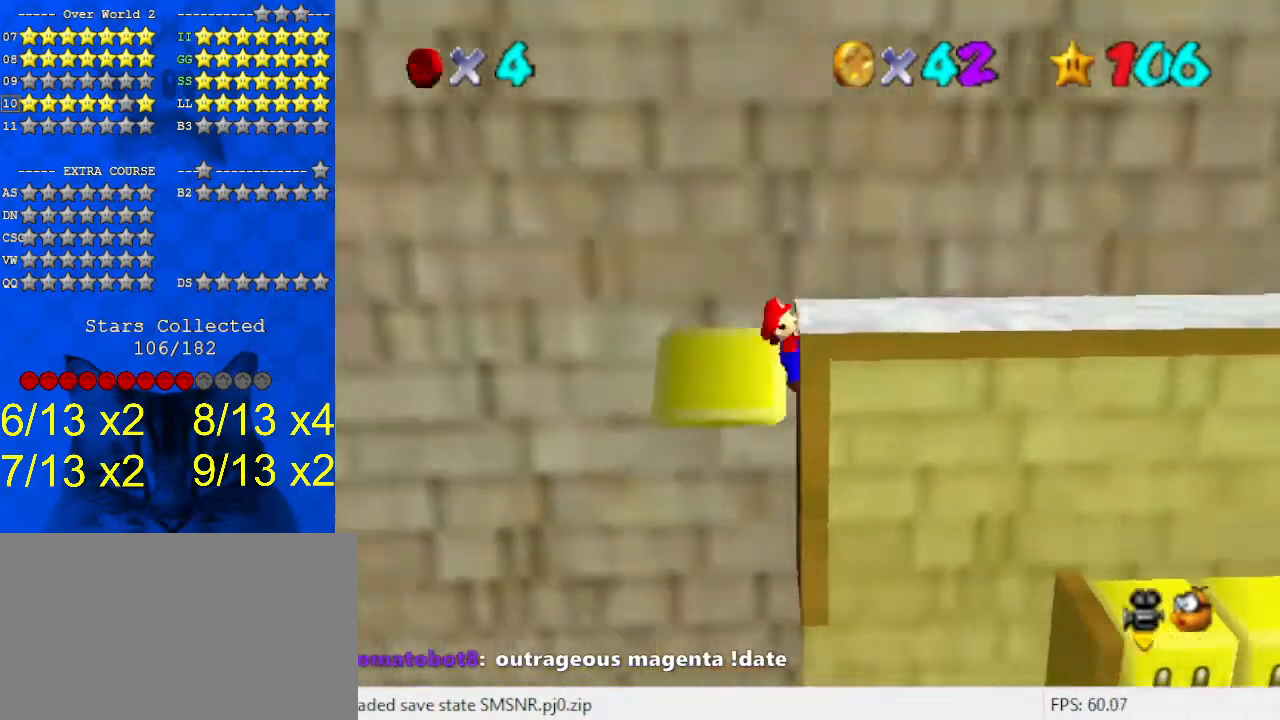
{"keys": [], "events": [[133, "right", "up"]]}
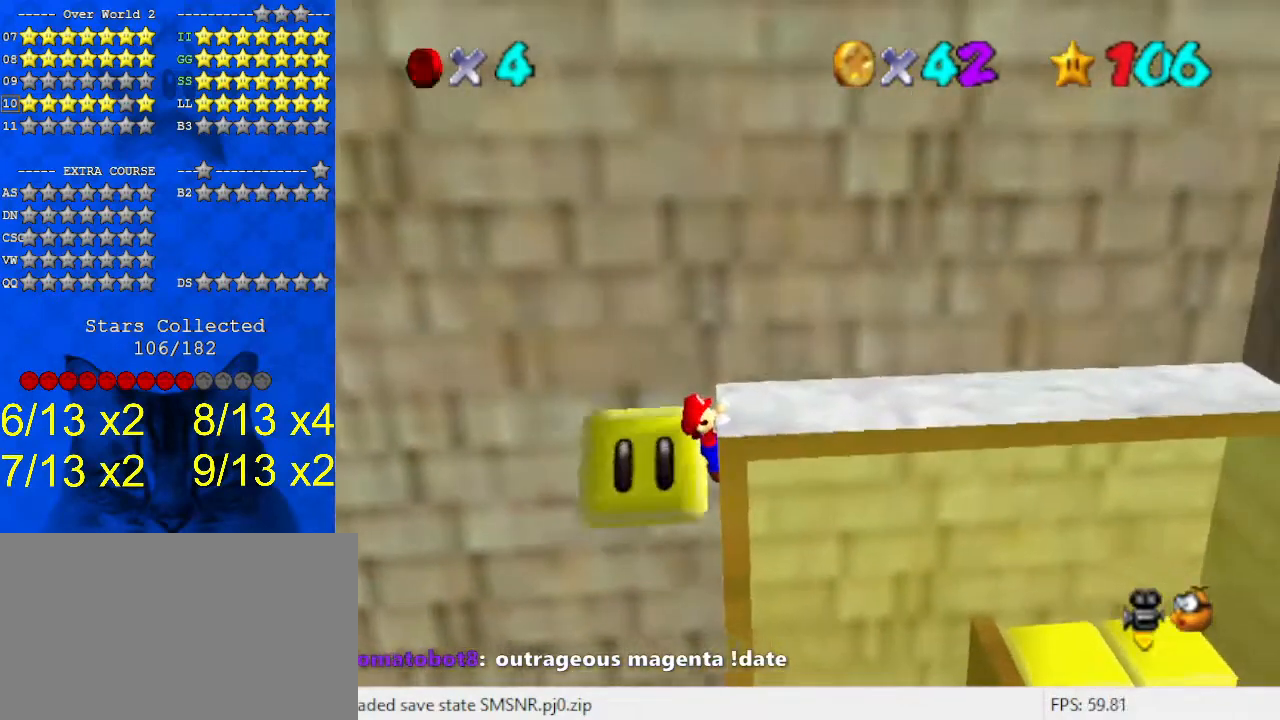
{"keys": [], "events": []}
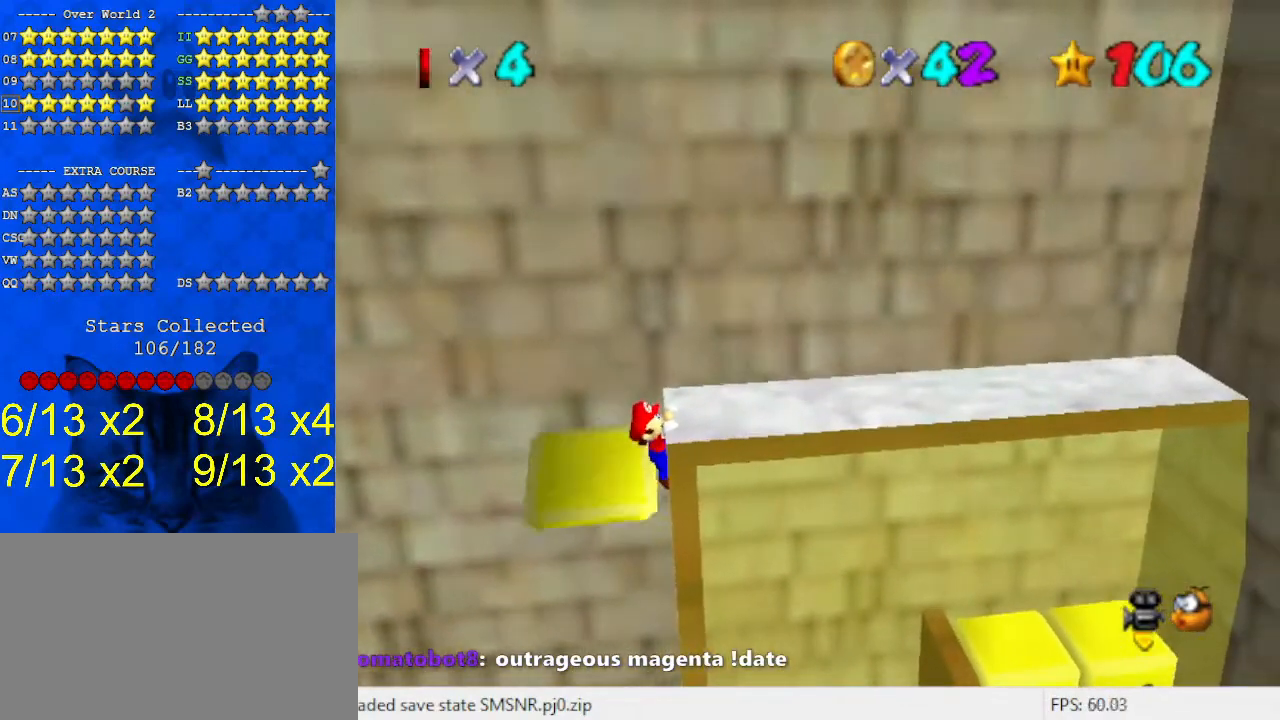
{"keys": [], "events": []}
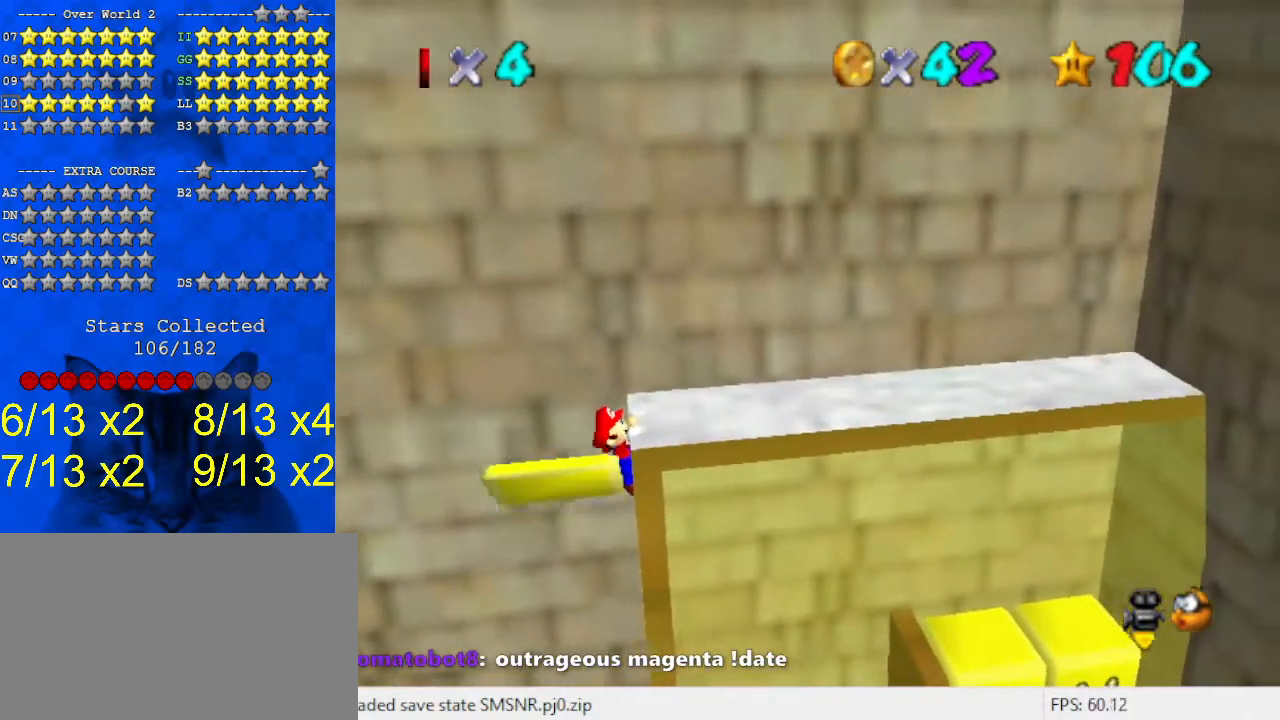
{"keys": [], "events": [[33, "right", "down"], [167, "right", "up"]]}
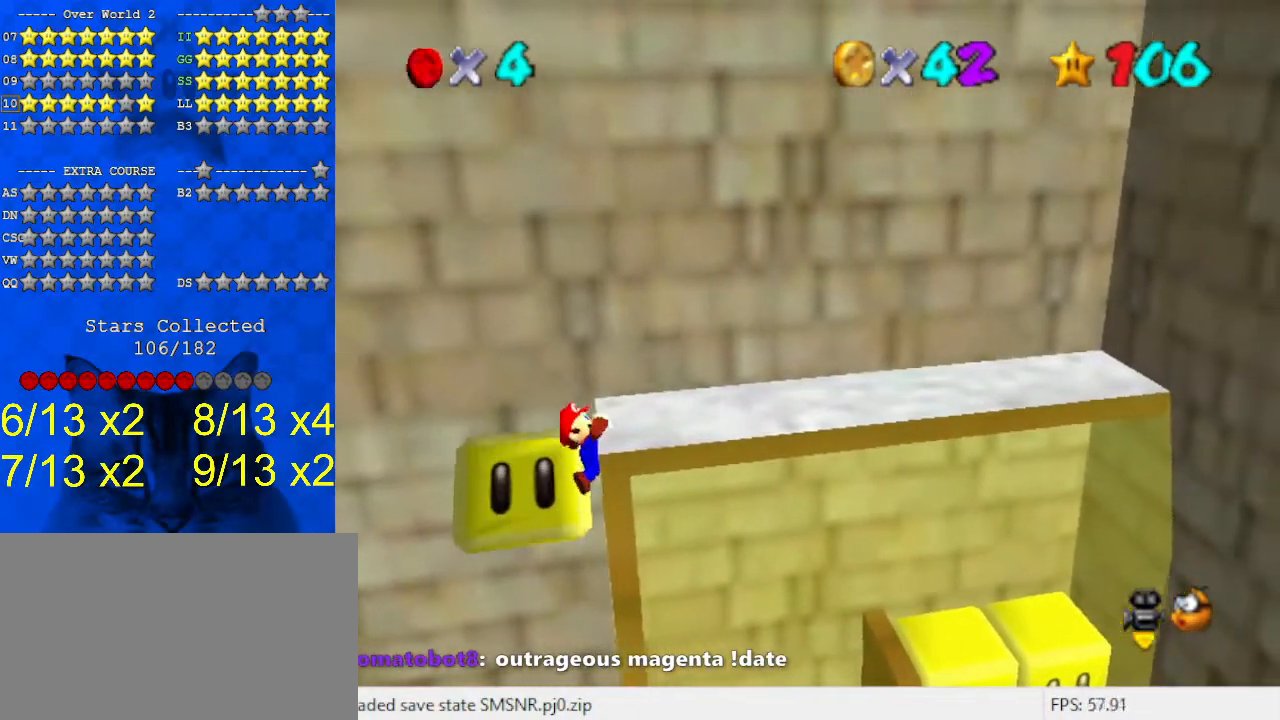
{"keys": [], "events": []}
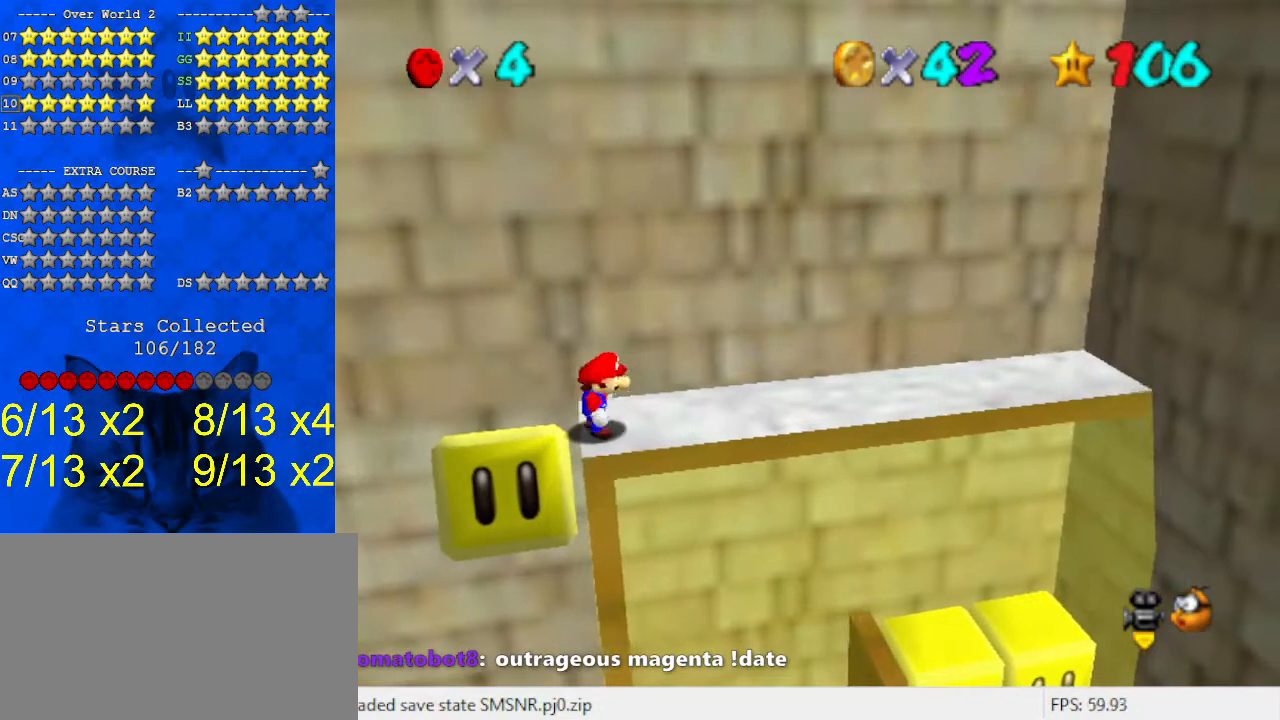
{"keys": ["ctrl", "left", "shift"], "events": [[33, "shift", "down"], [233, "left", "down"], [467, "ctrl", "down"]]}
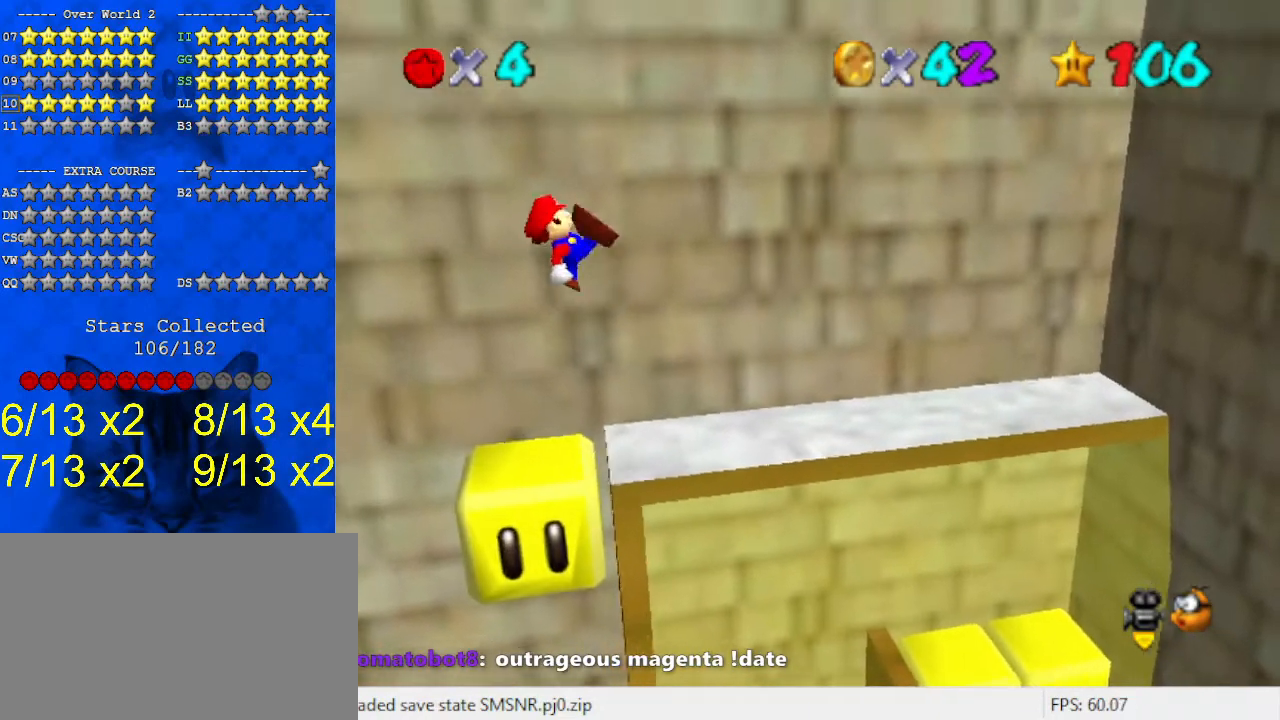
{"keys": [], "events": [[100, "ctrl", "up"], [100, "left", "up"], [100, "shift", "up"], [300, "right", "down"], [467, "right", "up"]]}
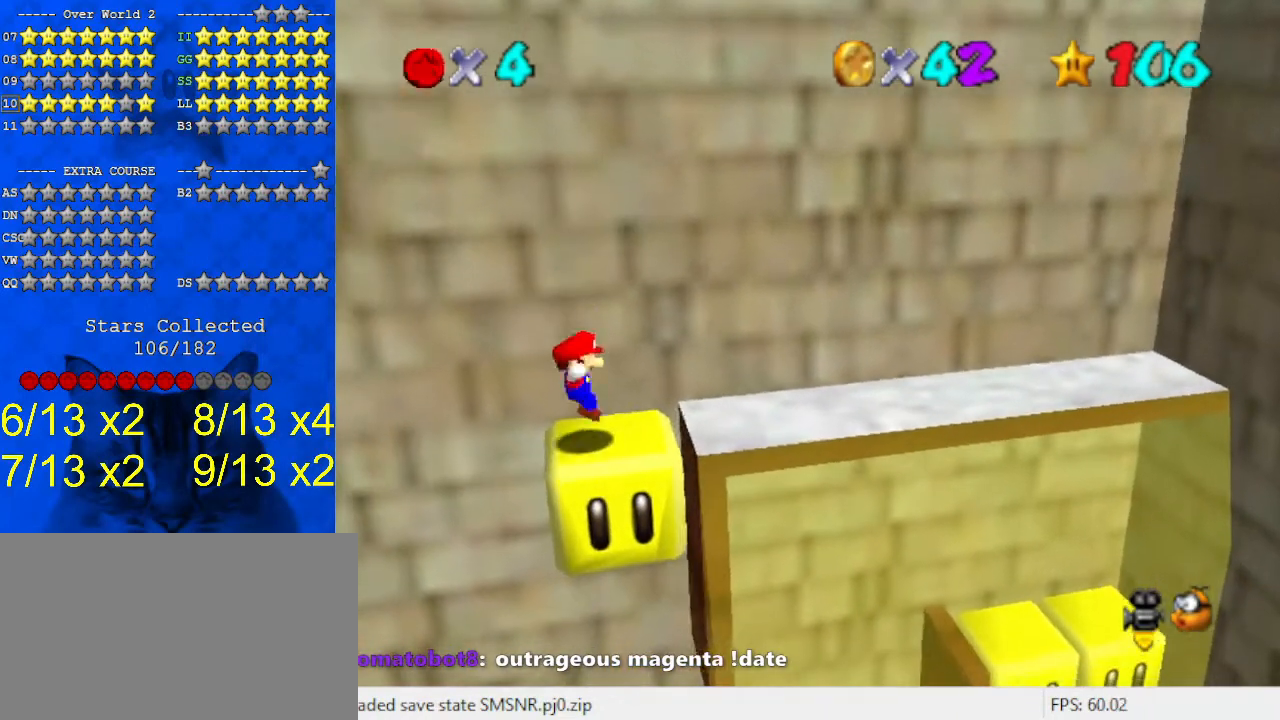
{"keys": ["left"], "events": [[200, "right", "down"], [267, "right", "up"], [433, "left", "down"]]}
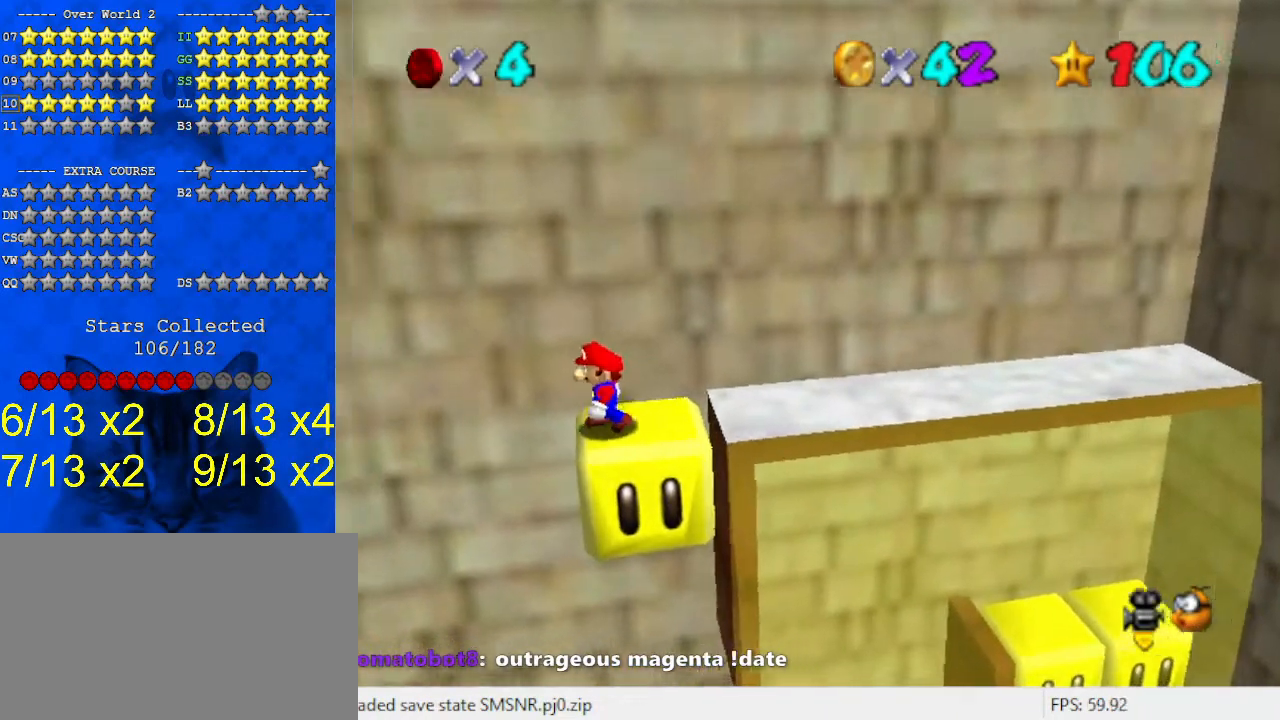
{"keys": ["right"], "events": [[33, "left", "up"], [133, "shift", "down"], [267, "shift", "up"], [500, "right", "down"]]}
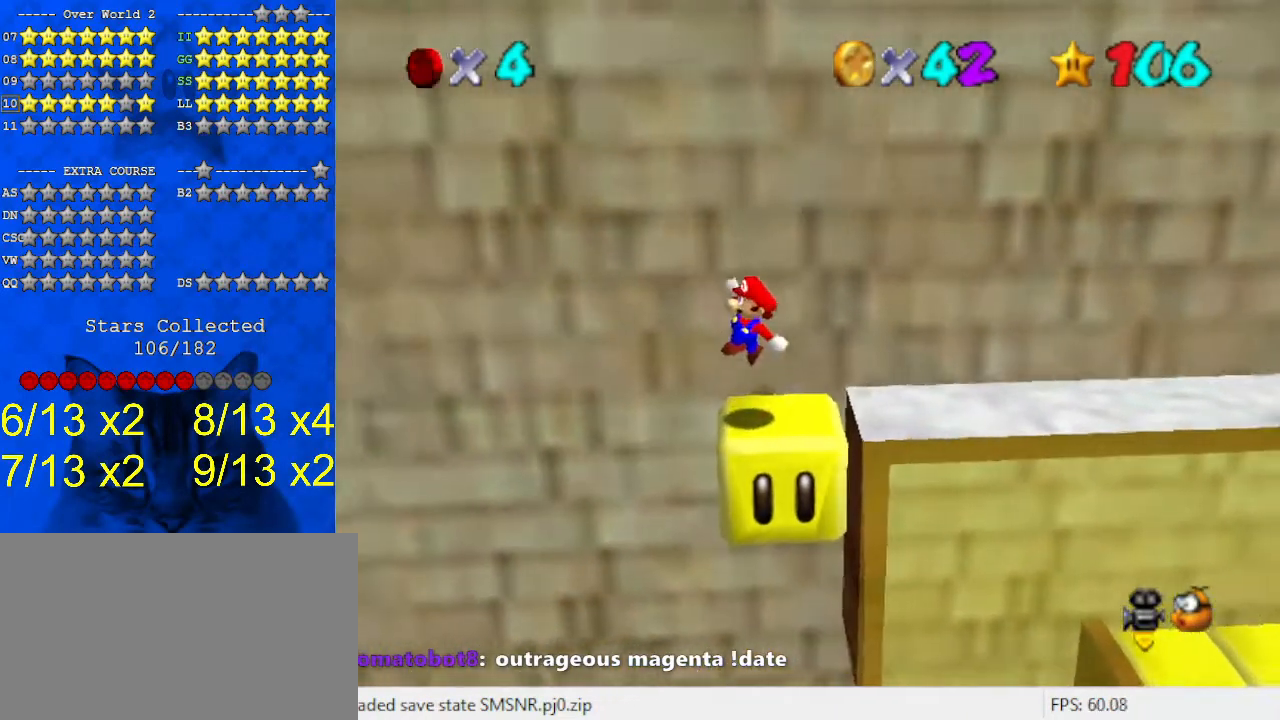
{"keys": ["right", "shift"], "events": [[233, "shift", "down"]]}
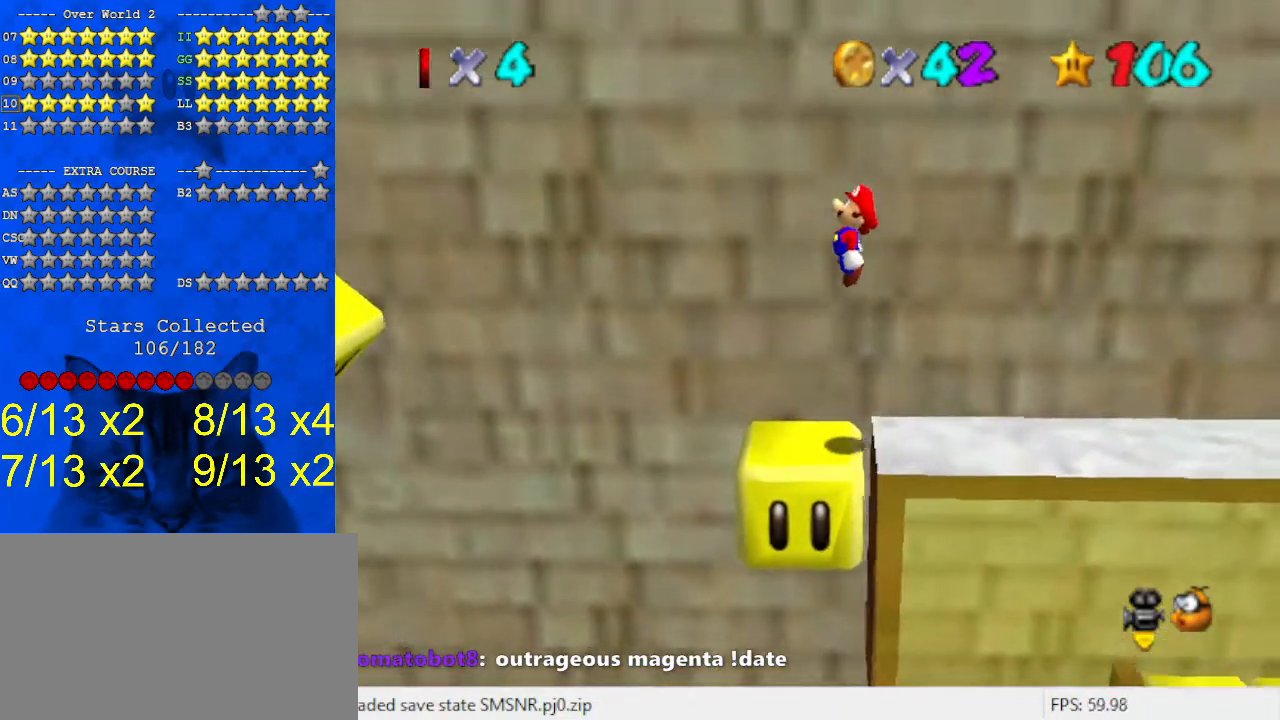
{"keys": ["left"], "events": [[133, "left", "down"], [133, "right", "up"], [433, "ctrl", "down"], [500, "ctrl", "up"], [500, "shift", "up"]]}
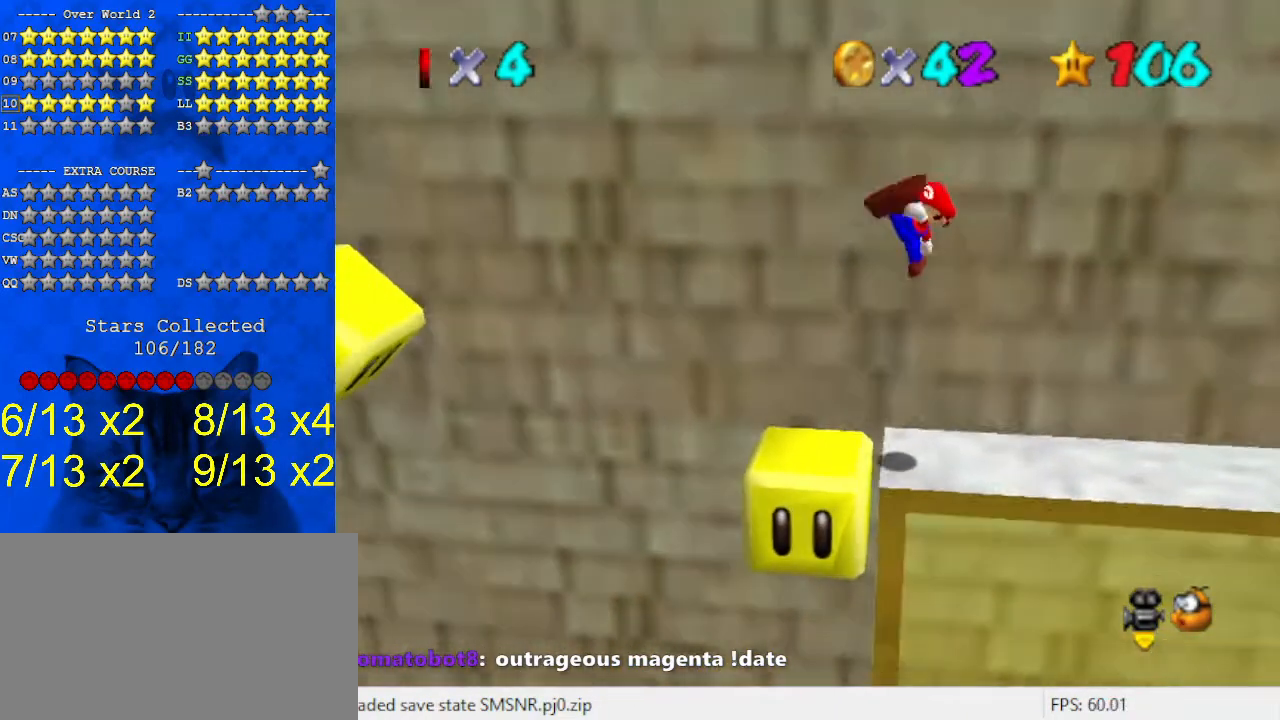
{"keys": ["left"], "events": []}
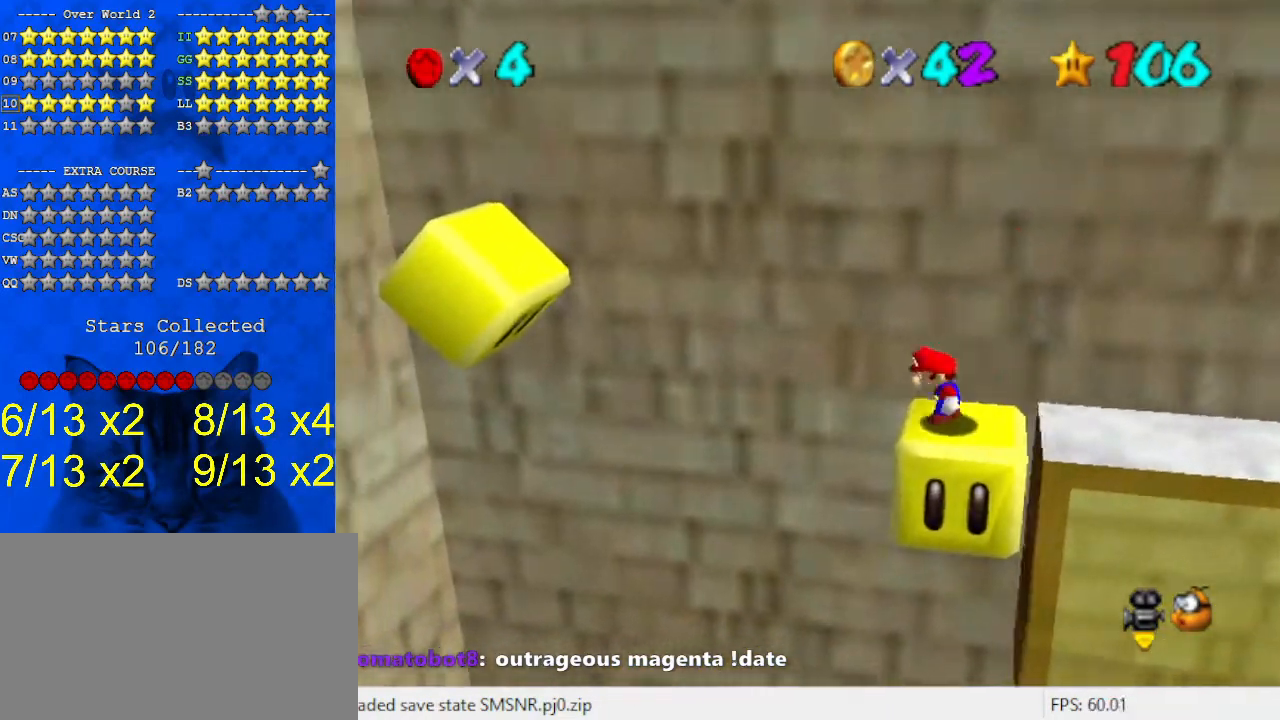
{"keys": ["left", "shift"], "events": [[67, "shift", "down"], [367, "w", "down"], [433, "w", "up"]]}
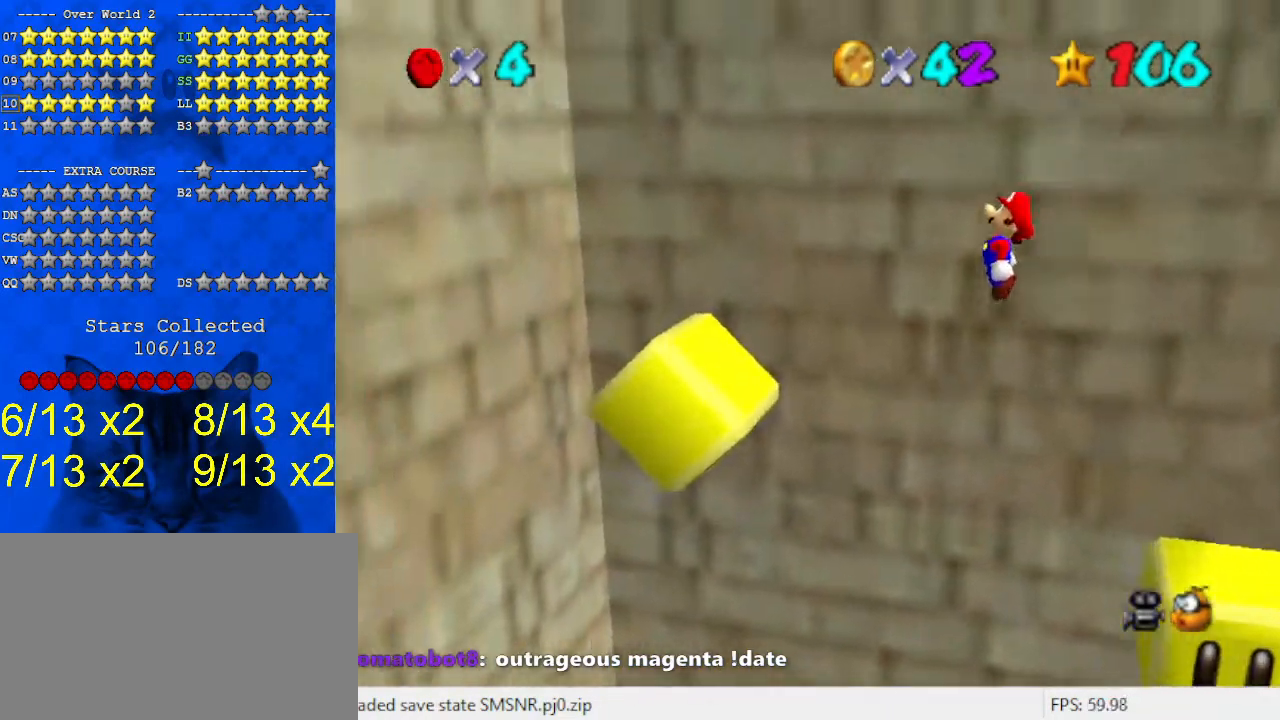
{"keys": ["left", "shift"], "events": [[300, "shift", "up"], [467, "shift", "down"]]}
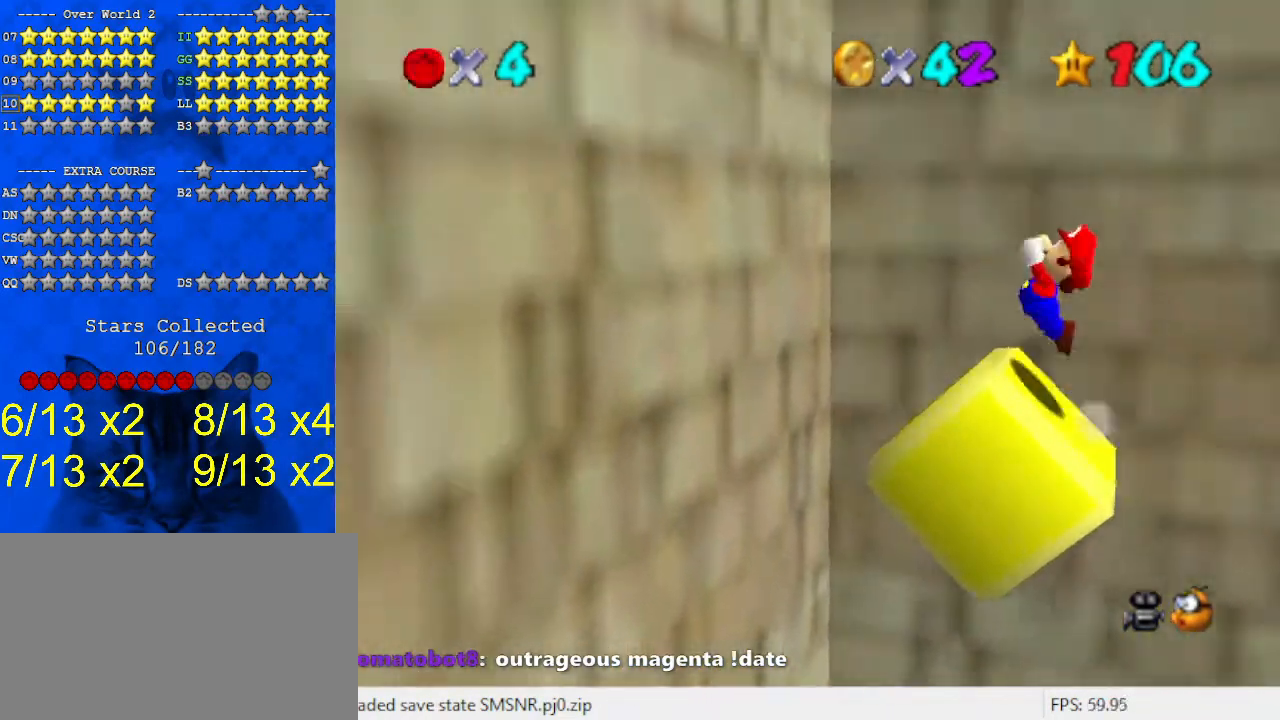
{"keys": ["right"], "events": [[133, "shift", "up"], [367, "right", "down"], [367, "shift", "down"], [400, "left", "up"], [500, "shift", "up"]]}
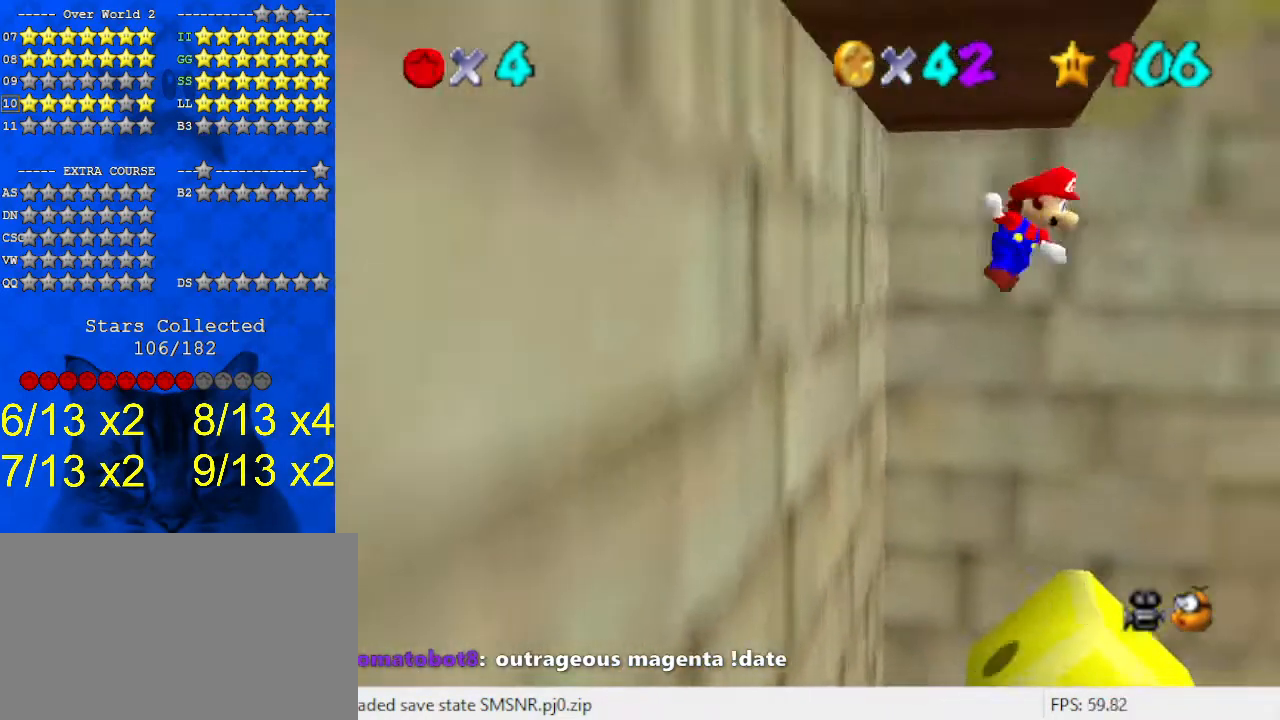
{"keys": ["y"], "events": [[133, "y", "down"], [233, "right", "up"], [233, "shift", "down"], [333, "shift", "up"]]}
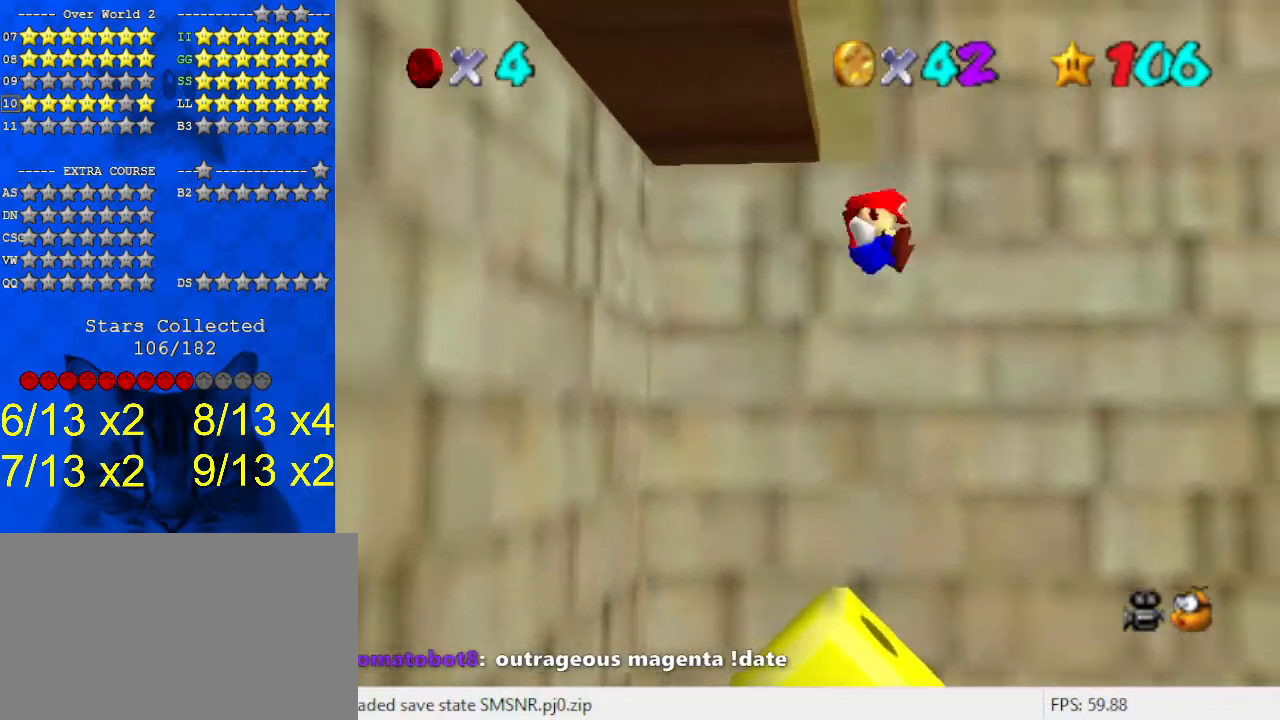
{"keys": ["right"], "events": [[33, "s", "down"], [33, "y", "up"], [67, "right", "down"], [67, "up", "down"], [167, "s", "up"], [167, "up", "up"]]}
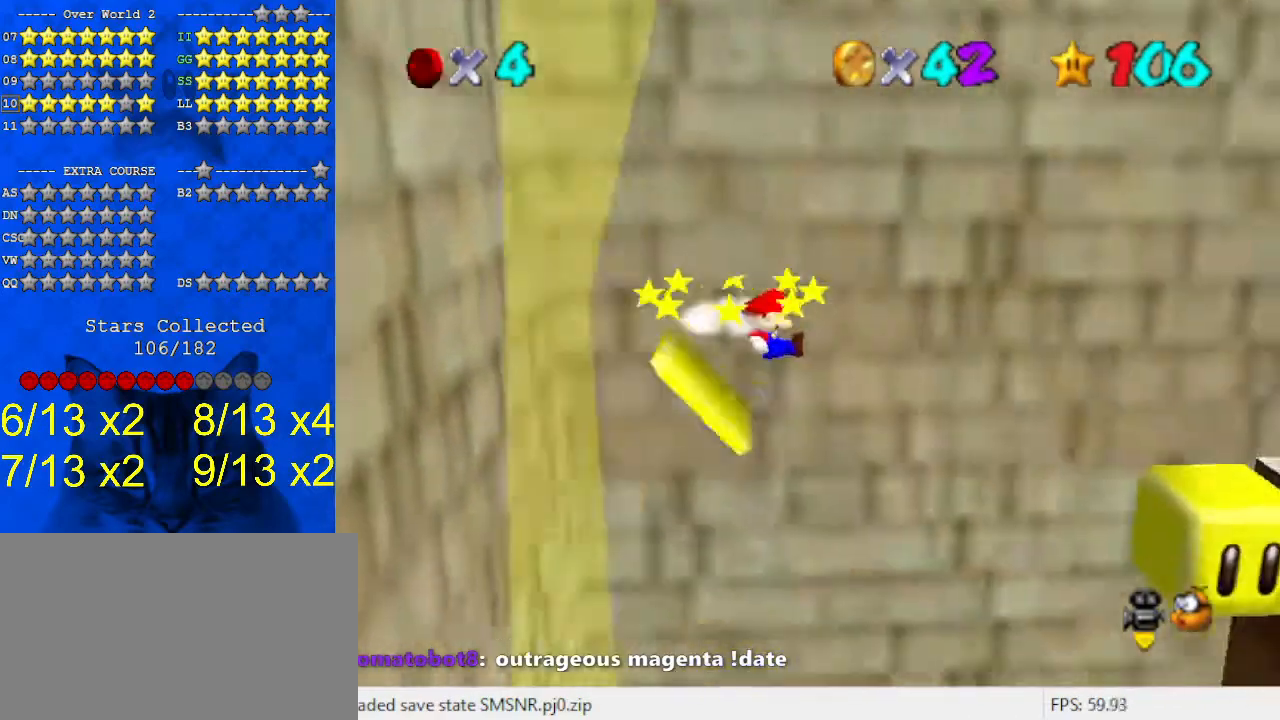
{"keys": [], "events": [[67, "right", "up"], [133, "left", "down"], [433, "left", "up"]]}
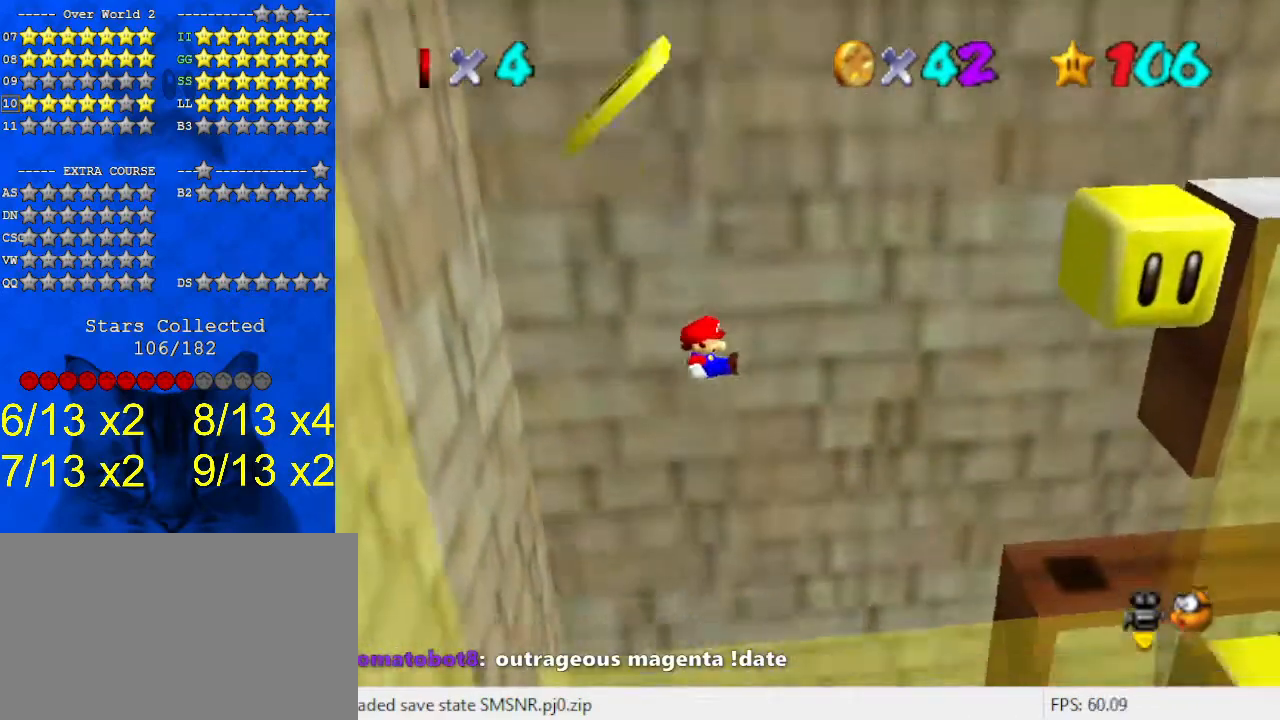
{"keys": ["right"], "events": [[33, "left", "down"], [167, "left", "up"], [400, "right", "down"]]}
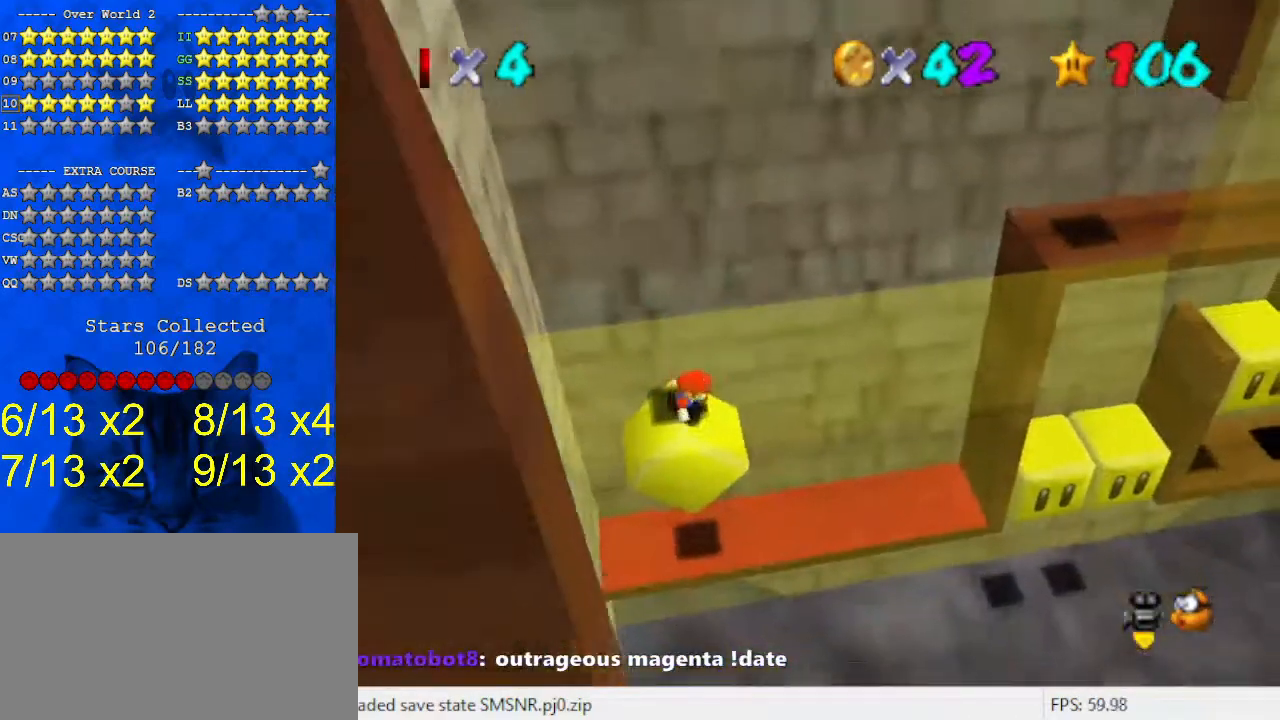
{"keys": ["right", "shift"], "events": [[133, "shift", "down"]]}
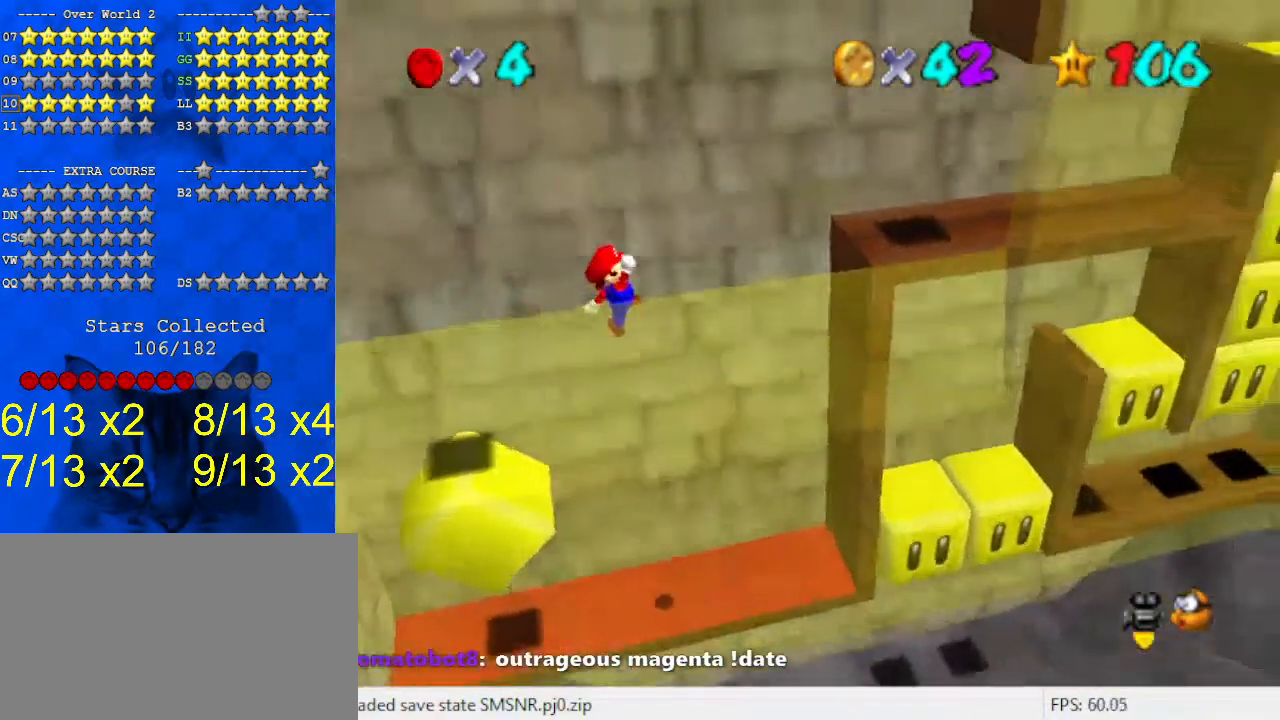
{"keys": ["left", "shift"], "events": [[333, "shift", "up"], [467, "left", "down"], [467, "right", "up"], [467, "shift", "down"]]}
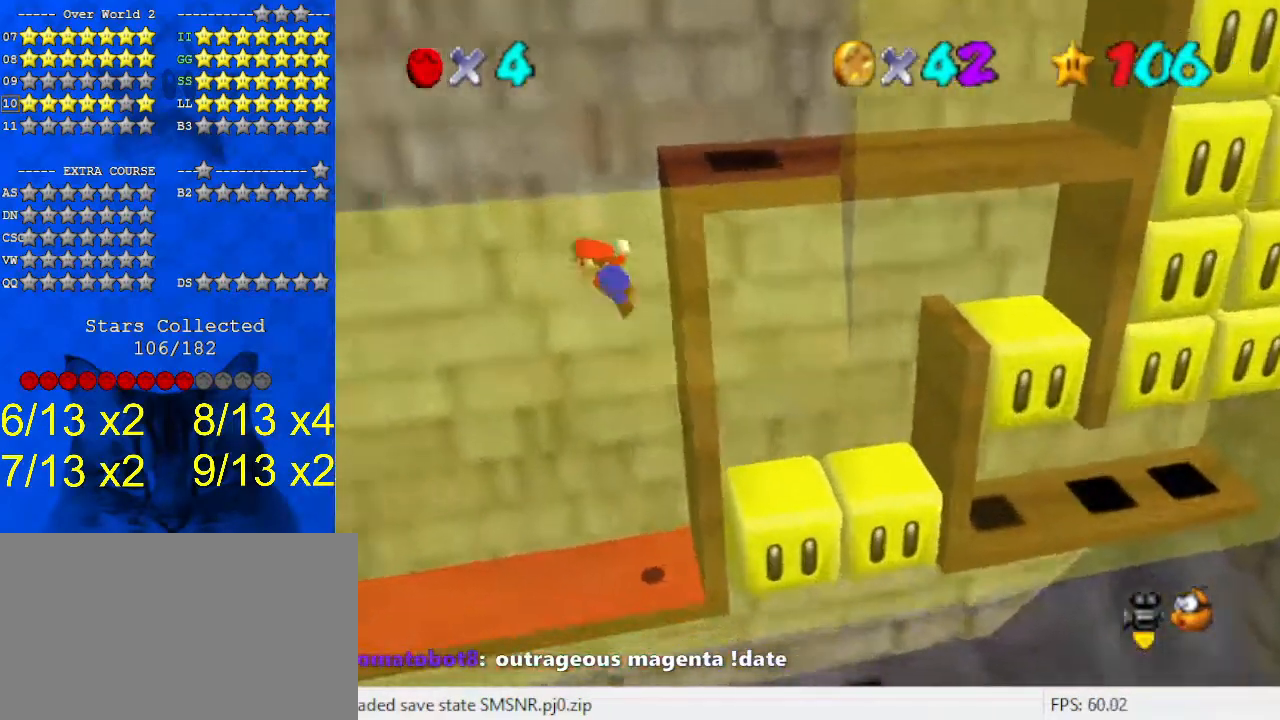
{"keys": ["left", "shift"], "events": []}